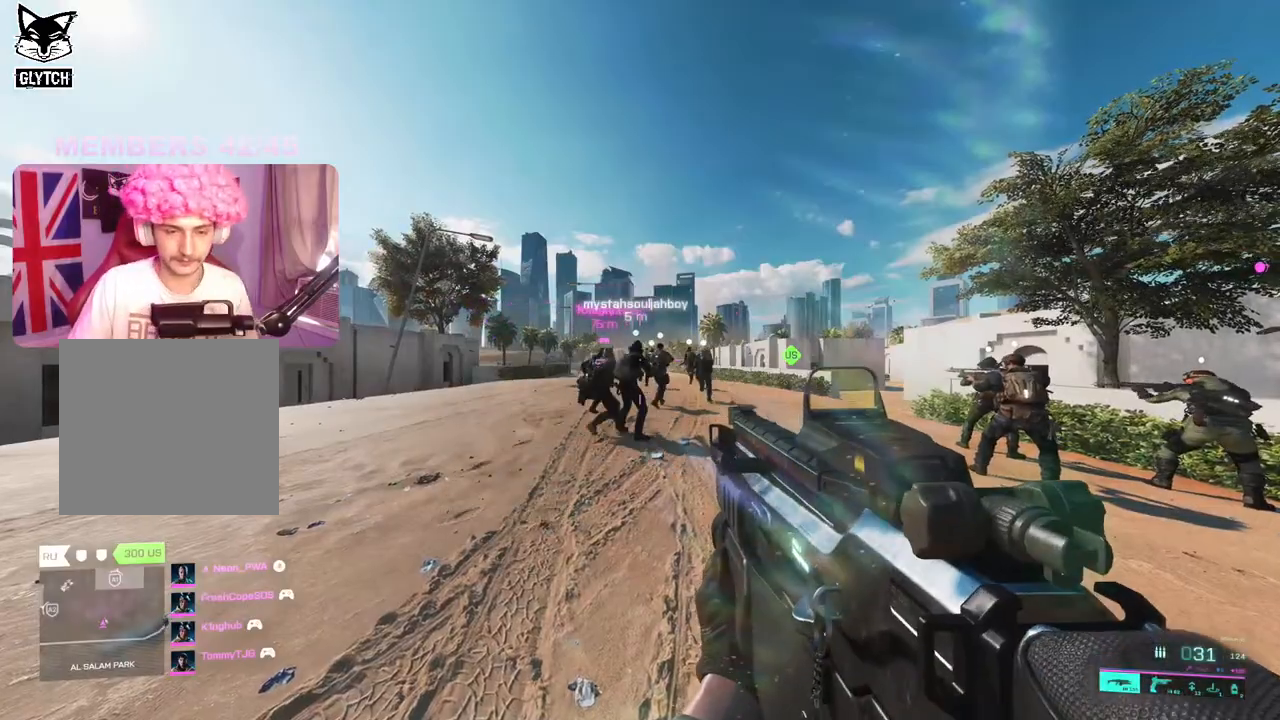
Gameplay with a controller (Xbox layout); each line is a JSON object with the inputs held at the frame after it. "events" lists button and stick changes between this image and that frame as [ms after this image, input, new state], when the widget could be followed in between.
{"buttons": [], "left_stick": "up", "right_stick": "center", "events": [[83, "left_stick", "up"], [133, "L3", "down"], [300, "L3", "up"]]}
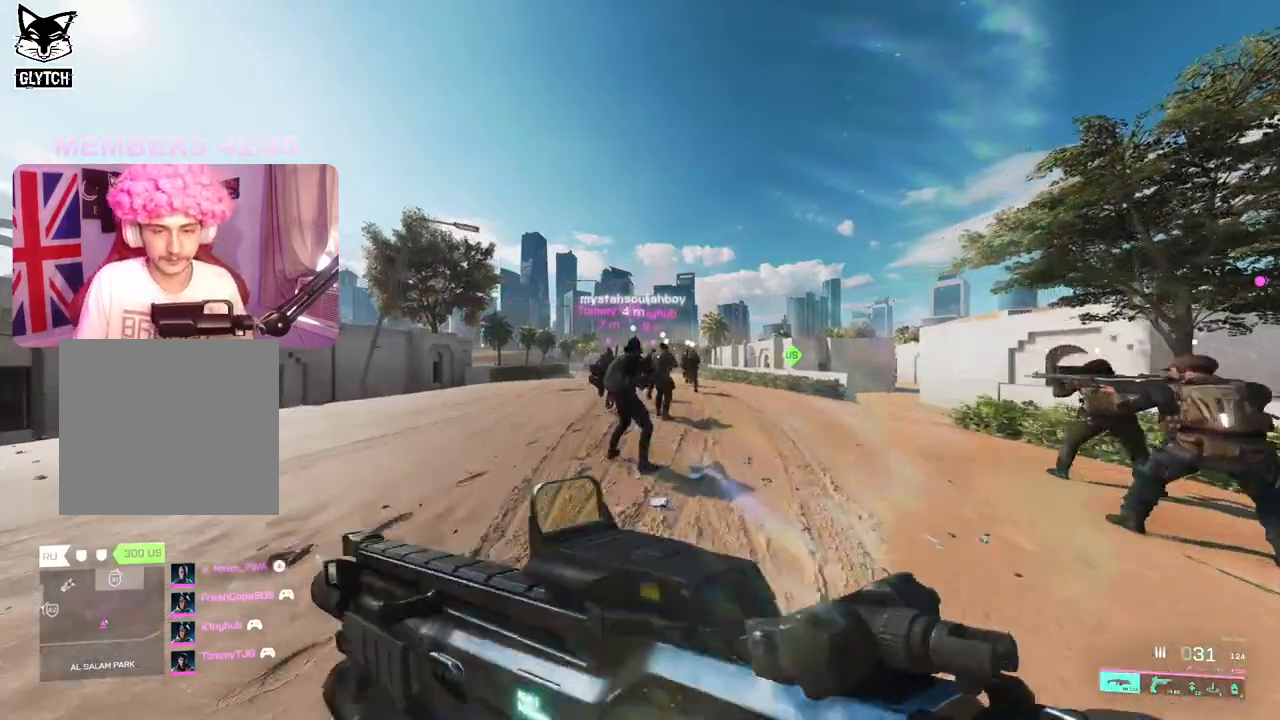
{"buttons": [], "left_stick": "up", "right_stick": "center", "events": []}
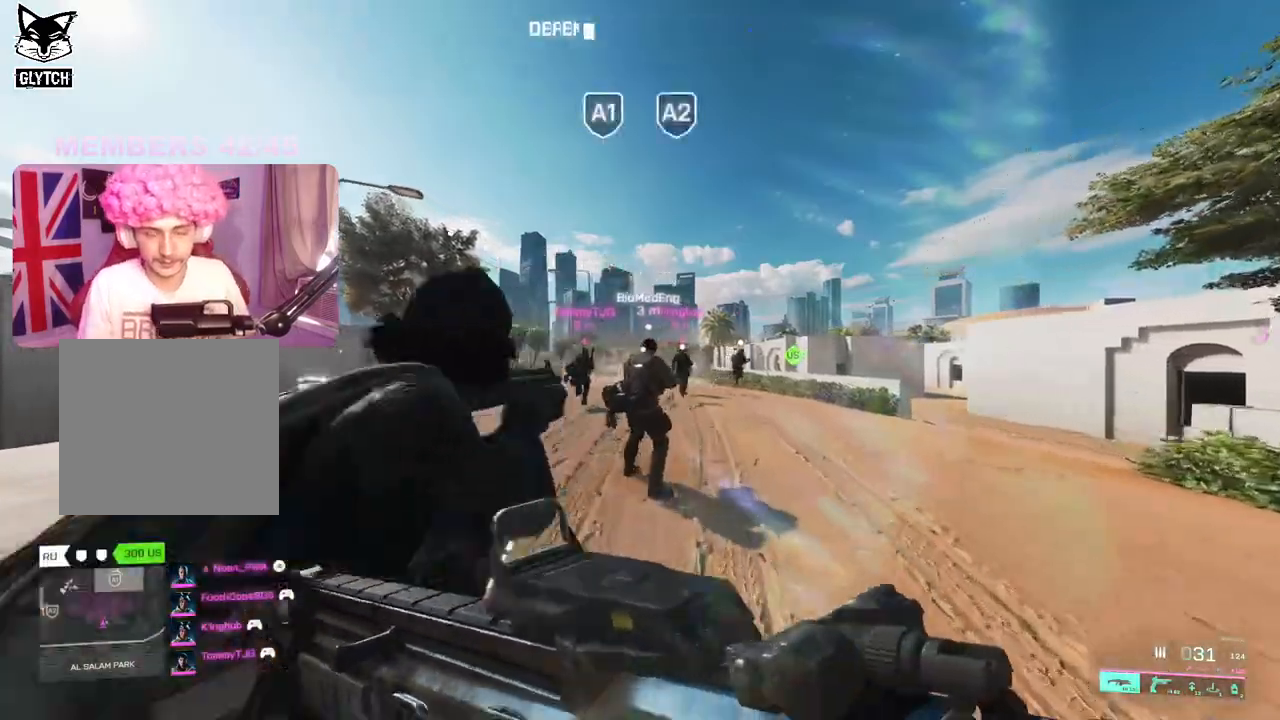
{"buttons": [], "left_stick": "up", "right_stick": "center", "events": []}
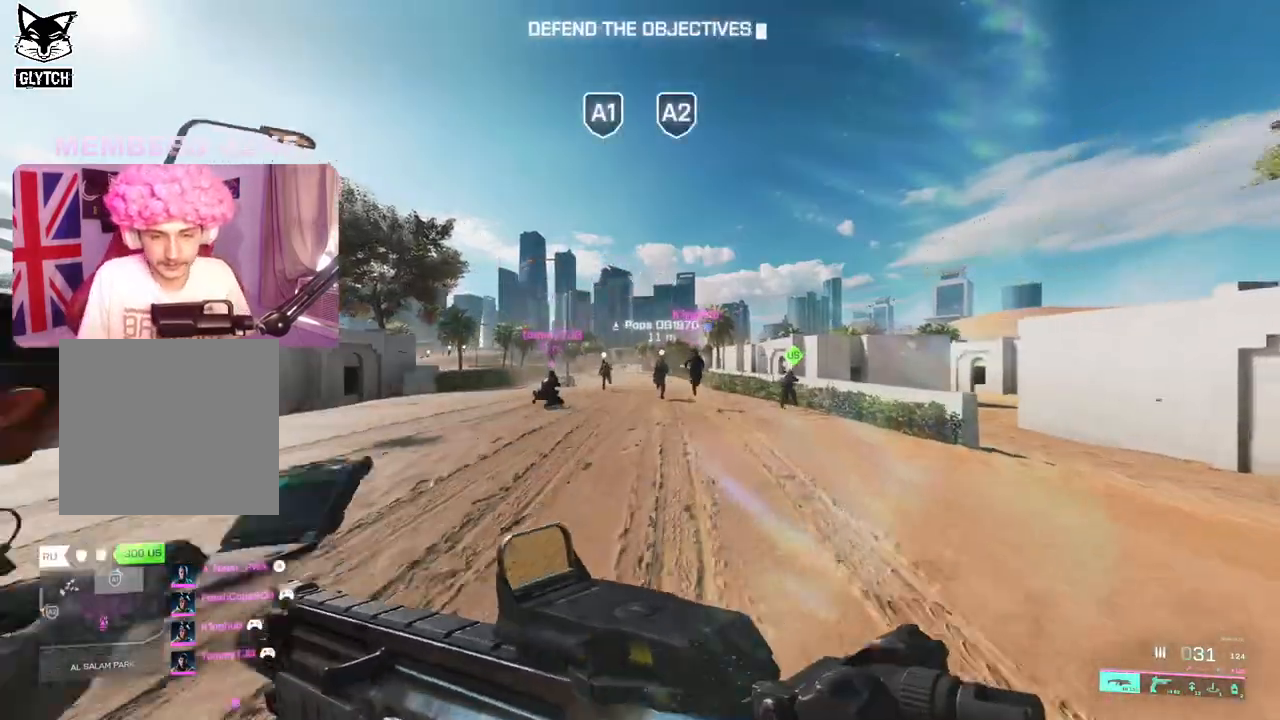
{"buttons": [], "left_stick": "up", "right_stick": "center", "events": []}
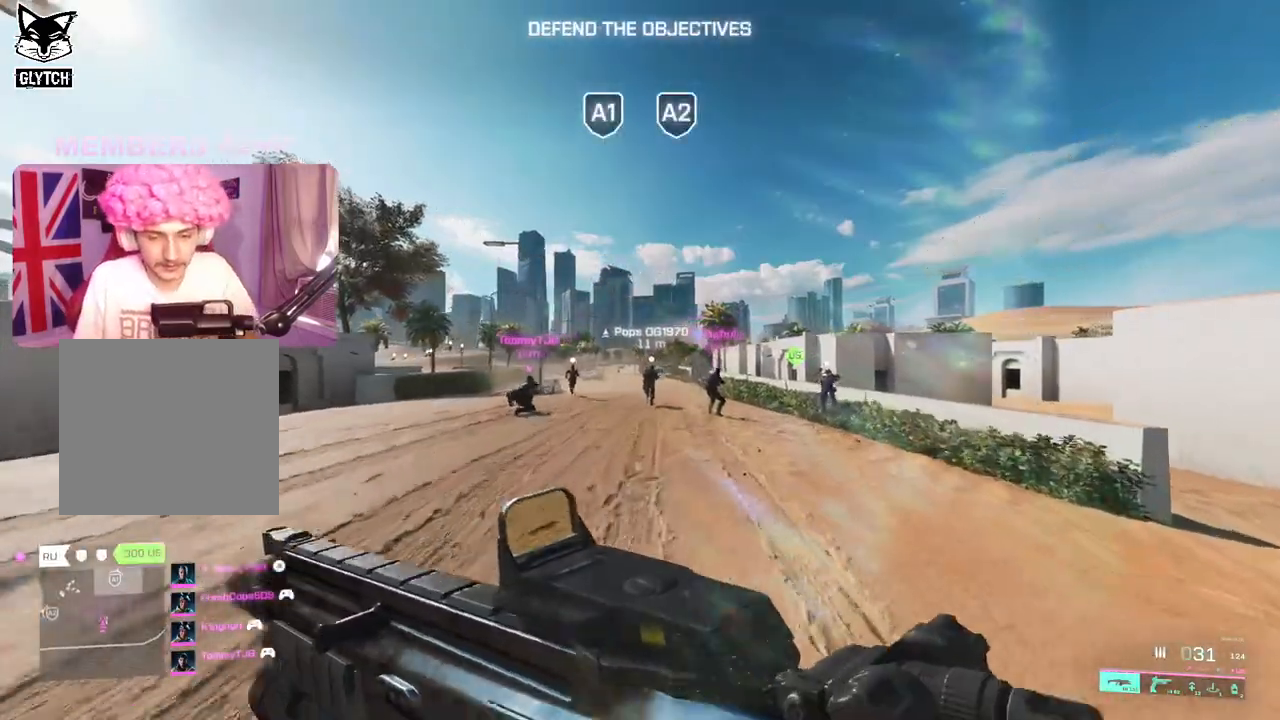
{"buttons": [], "left_stick": "up", "right_stick": "center", "events": []}
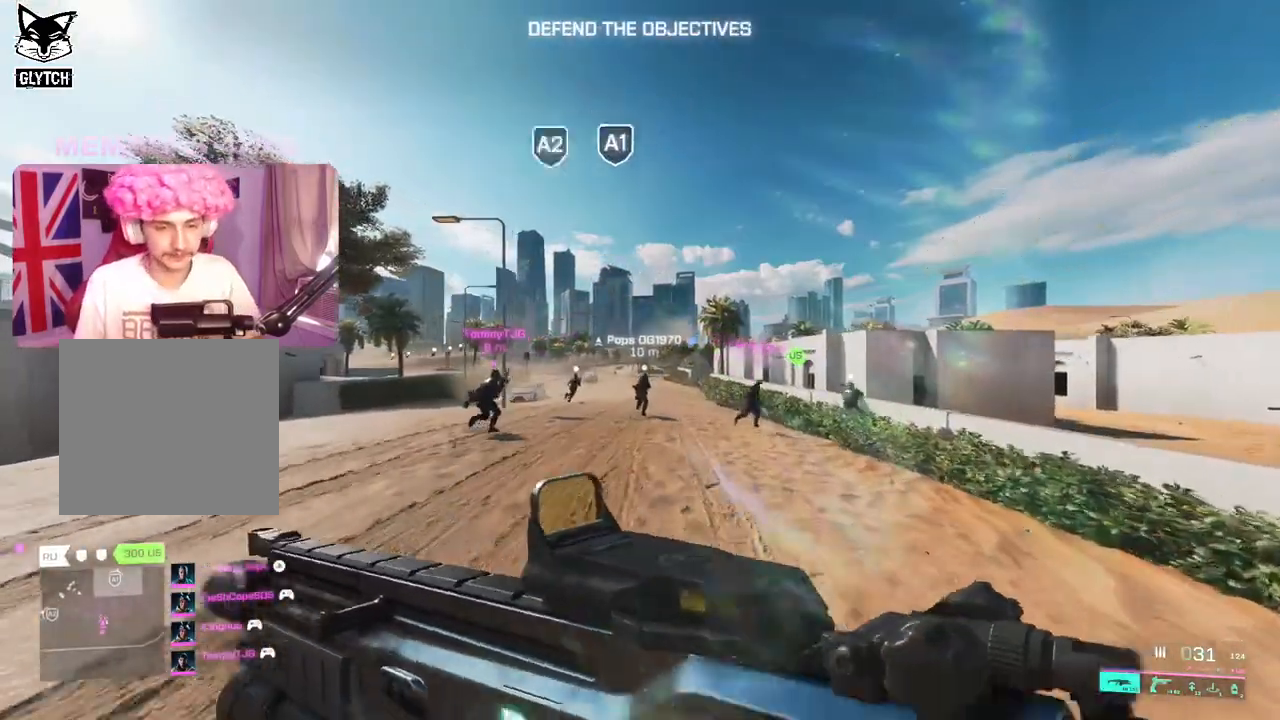
{"buttons": [], "left_stick": "up", "right_stick": "center", "events": []}
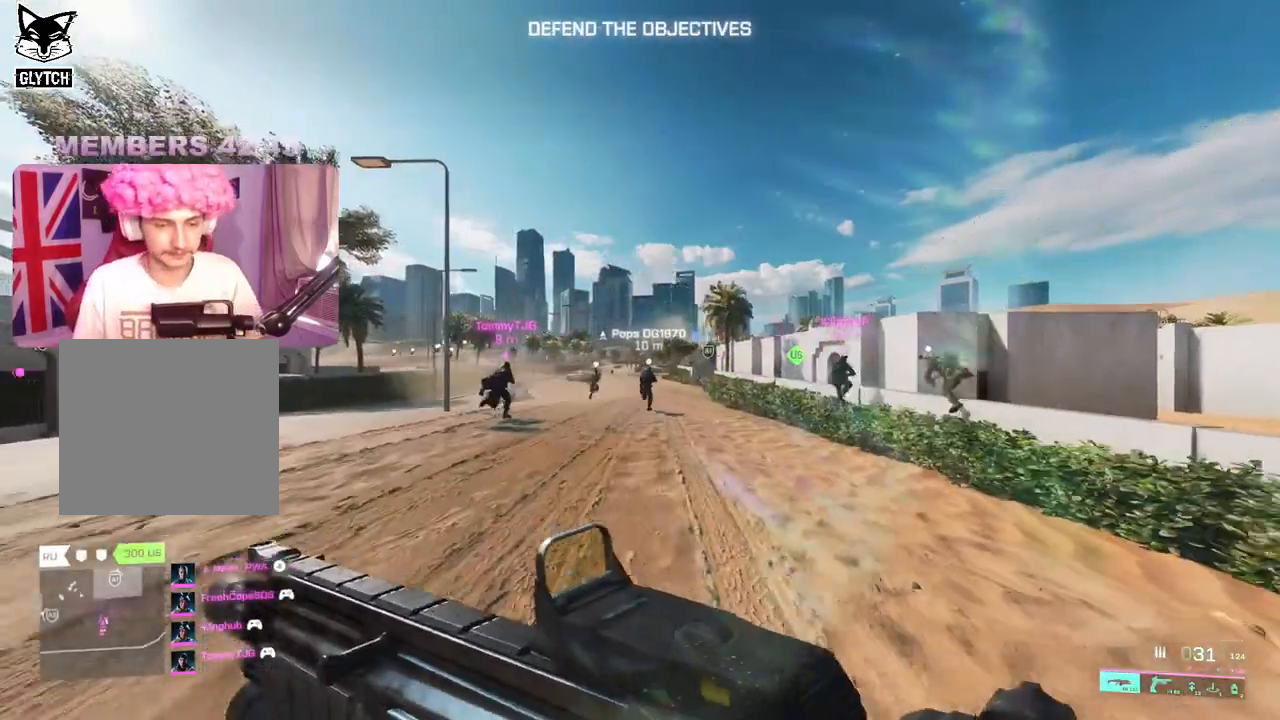
{"buttons": [], "left_stick": "up", "right_stick": "center", "events": []}
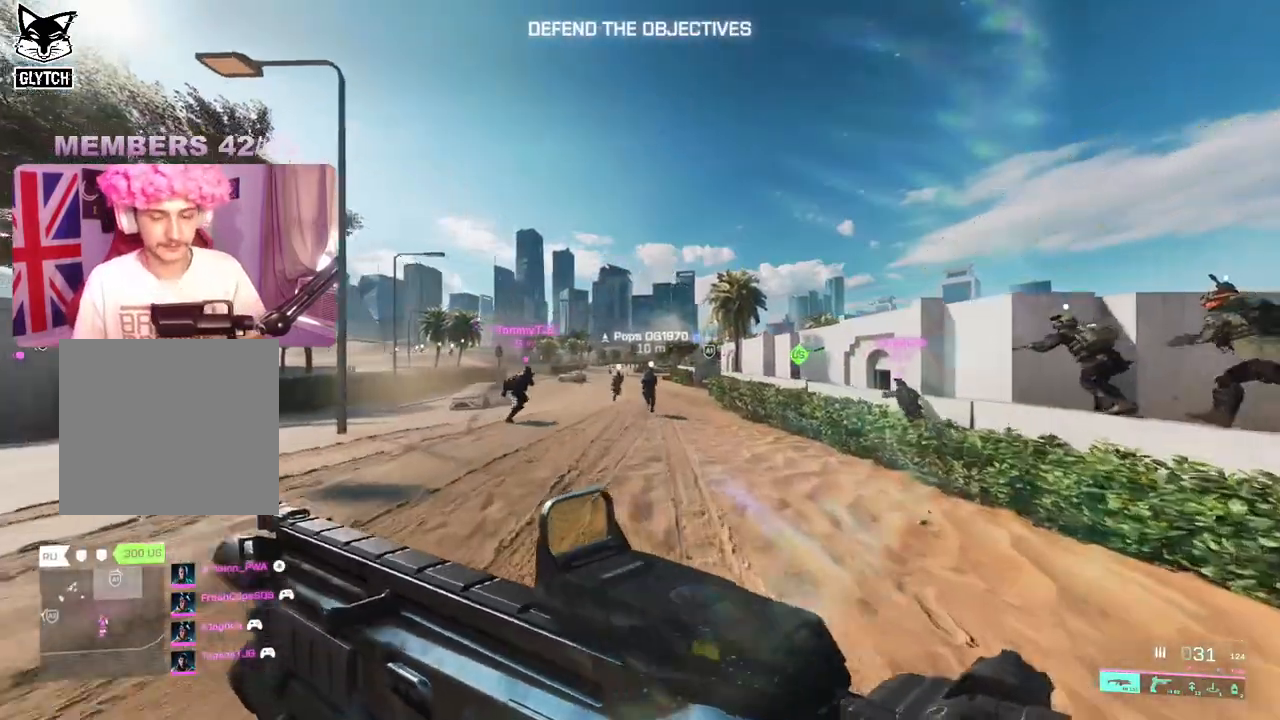
{"buttons": [], "left_stick": "up", "right_stick": "center", "events": []}
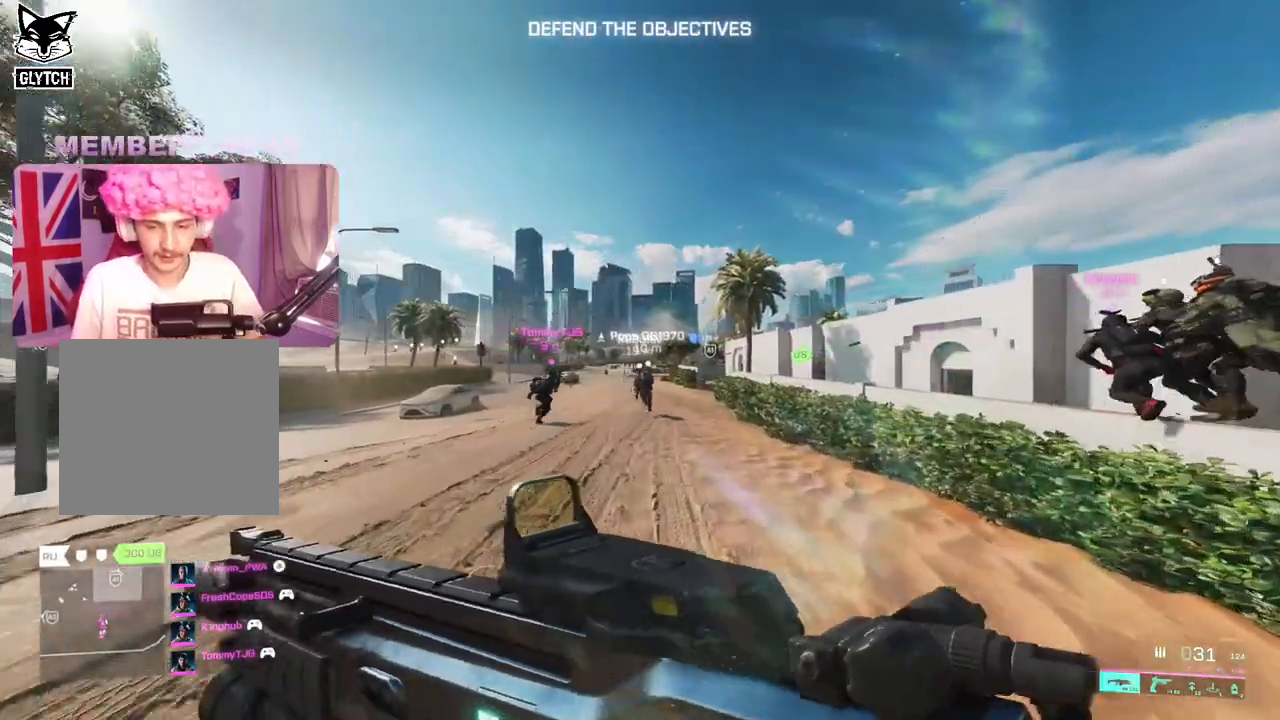
{"buttons": [], "left_stick": "up", "right_stick": "center", "events": []}
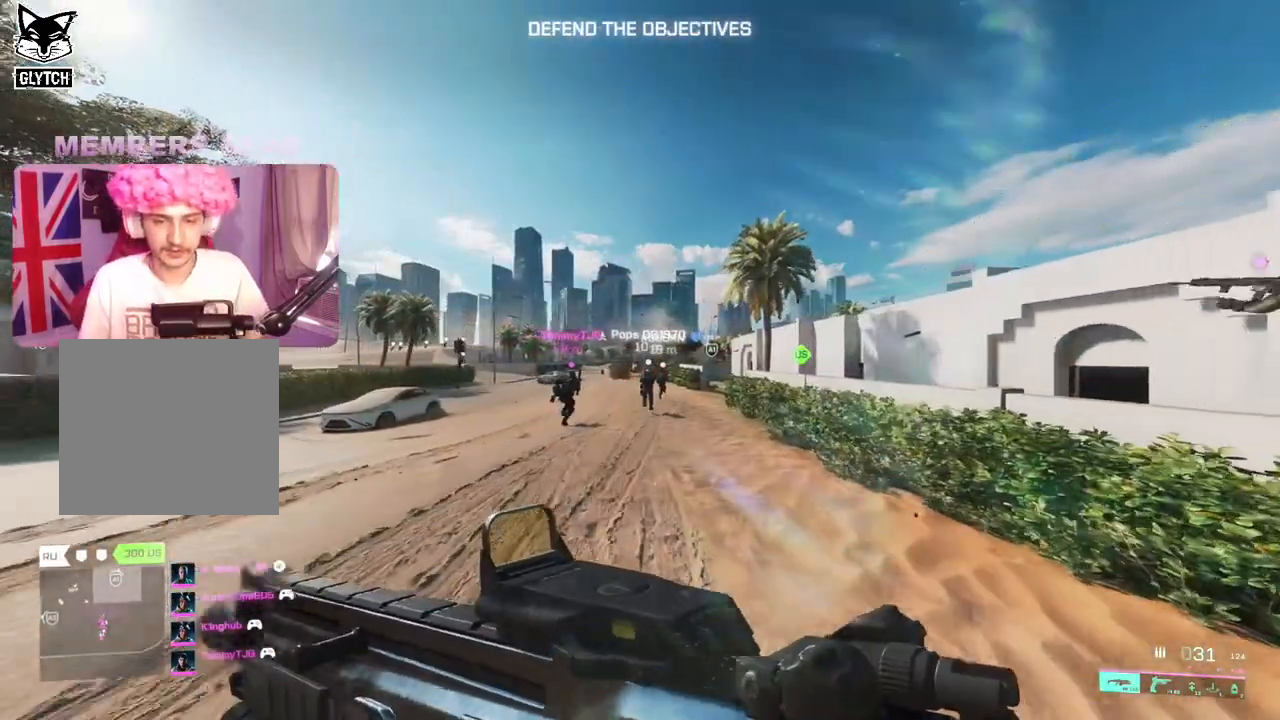
{"buttons": [], "left_stick": "up", "right_stick": "center", "events": []}
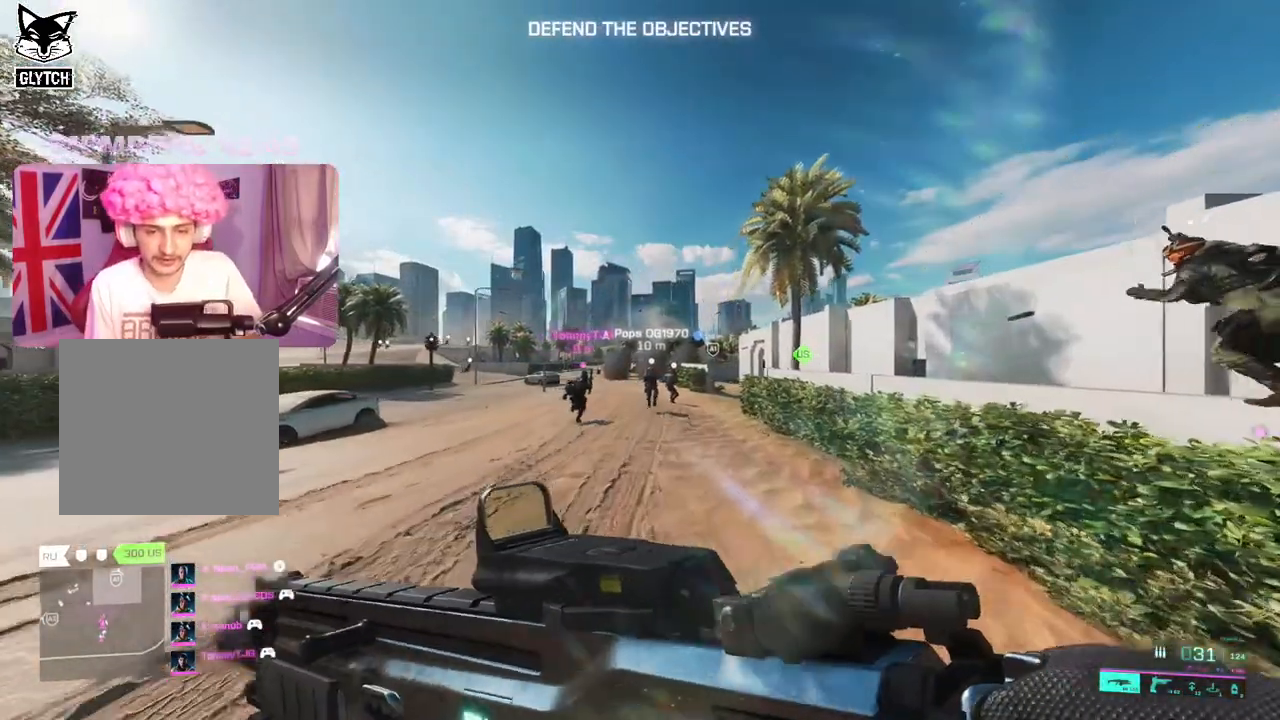
{"buttons": [], "left_stick": "up", "right_stick": "center", "events": []}
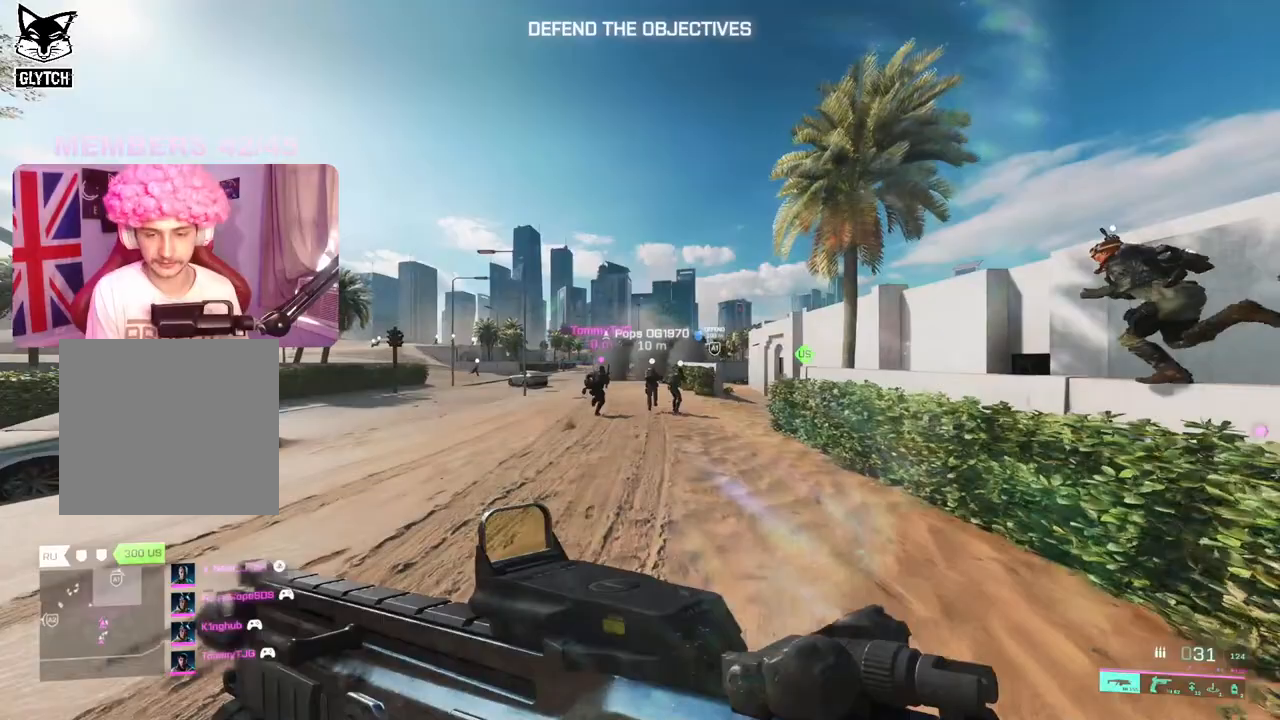
{"buttons": [], "left_stick": "up", "right_stick": "center", "events": []}
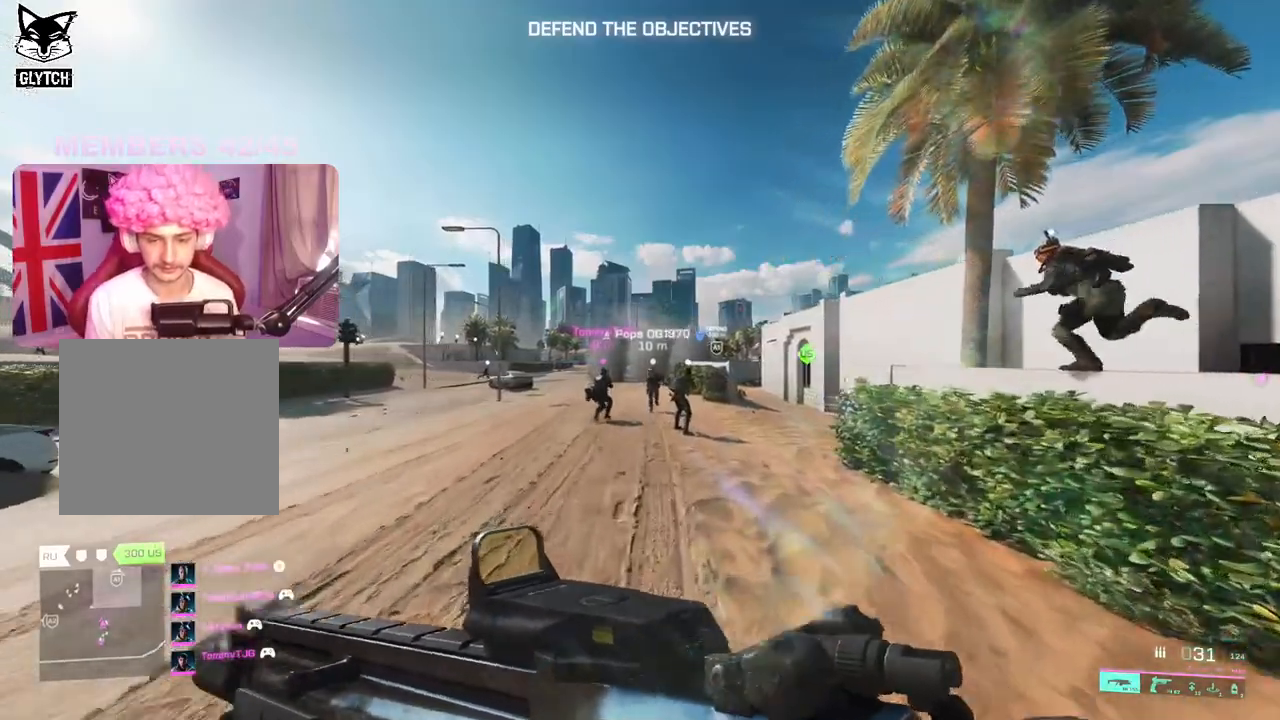
{"buttons": [], "left_stick": "up", "right_stick": "center", "events": []}
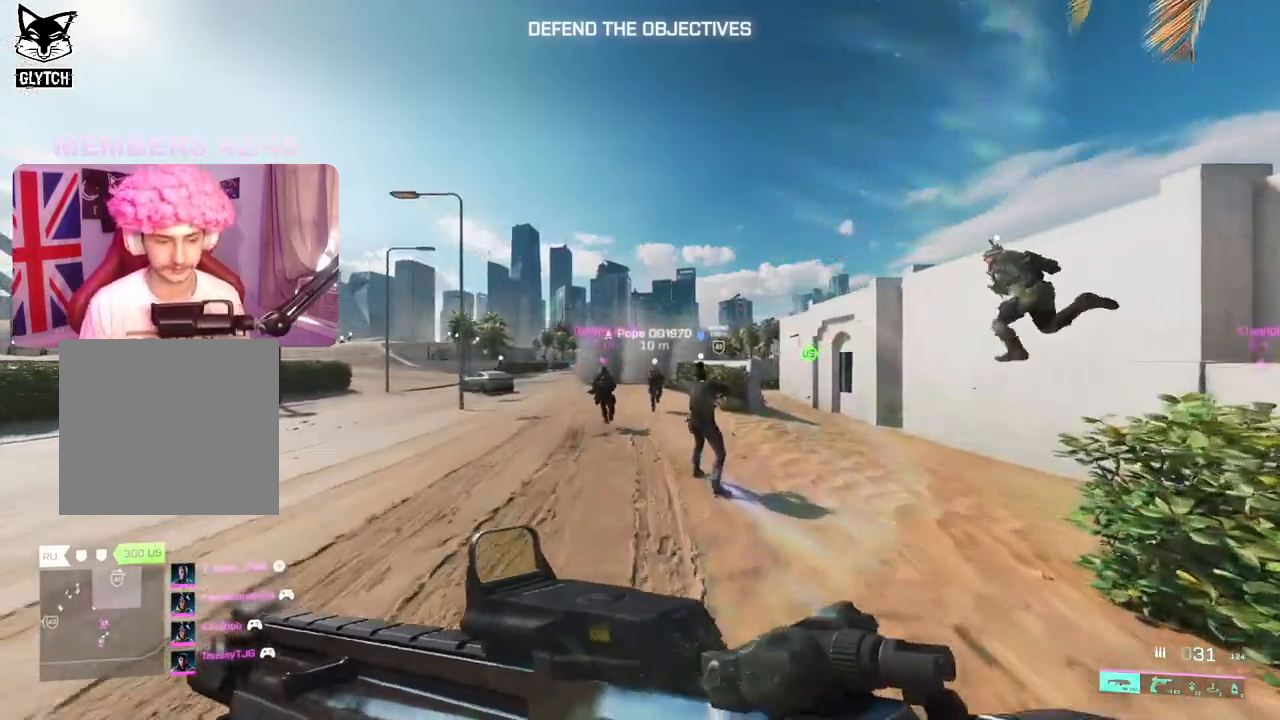
{"buttons": [], "left_stick": "up", "right_stick": "center", "events": []}
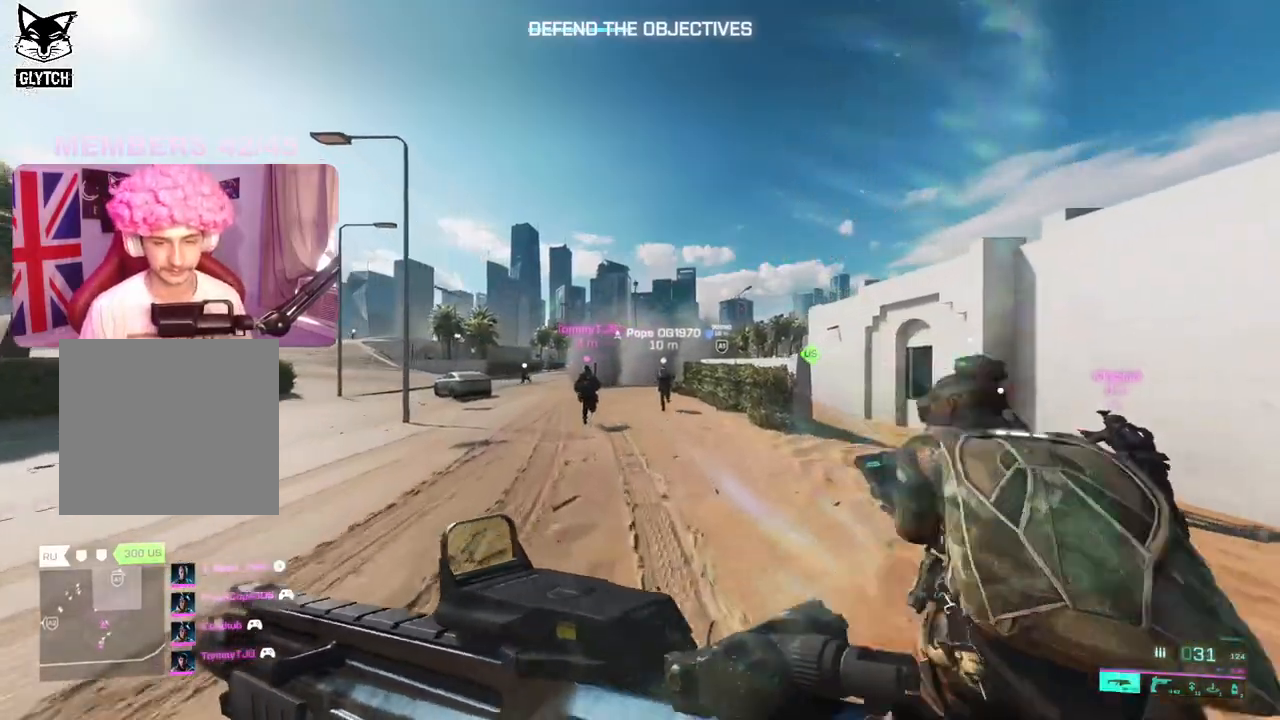
{"buttons": [], "left_stick": "up", "right_stick": "center", "events": [[350, "DPAD_DOWN", "down"], [450, "DPAD_DOWN", "up"]]}
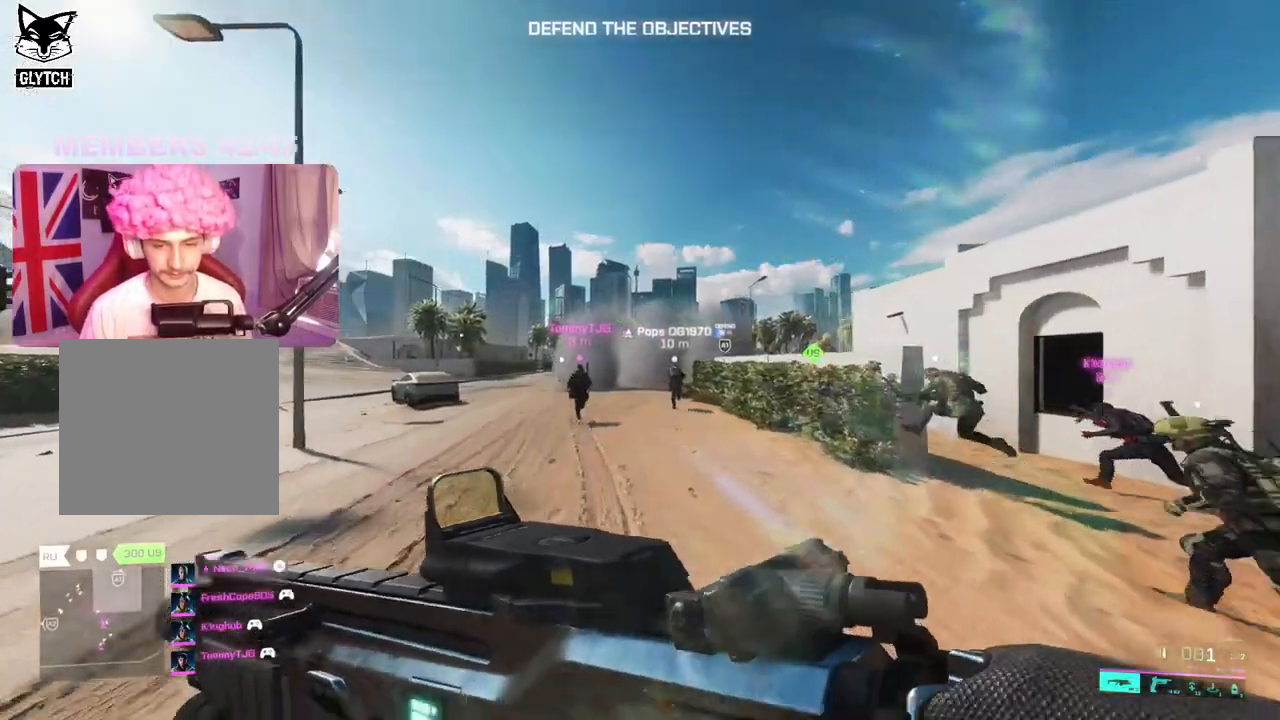
{"buttons": [], "left_stick": "up-left", "right_stick": "center", "events": [[133, "right_stick", "up-right"], [367, "left_stick", "up-left"], [383, "right_stick", "center"]]}
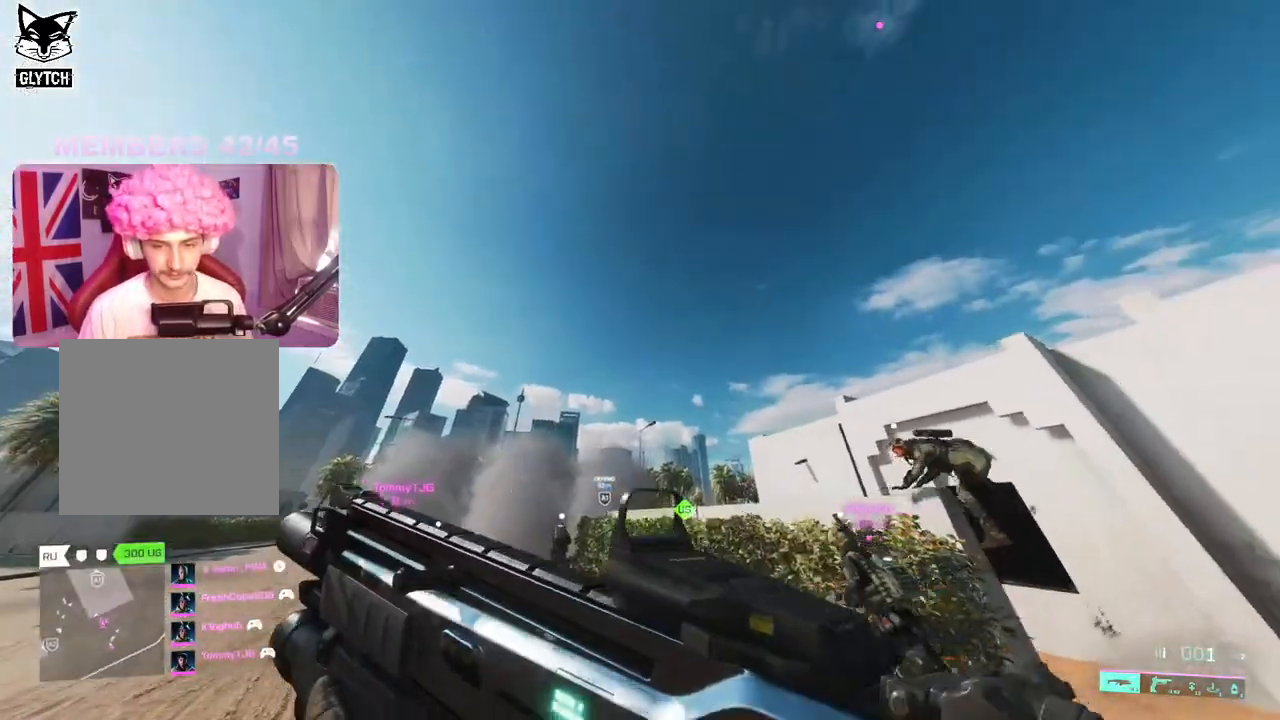
{"buttons": [], "left_stick": "left", "right_stick": "center", "events": [[267, "right_stick", "down"], [400, "right_stick", "center"], [500, "left_stick", "left"]]}
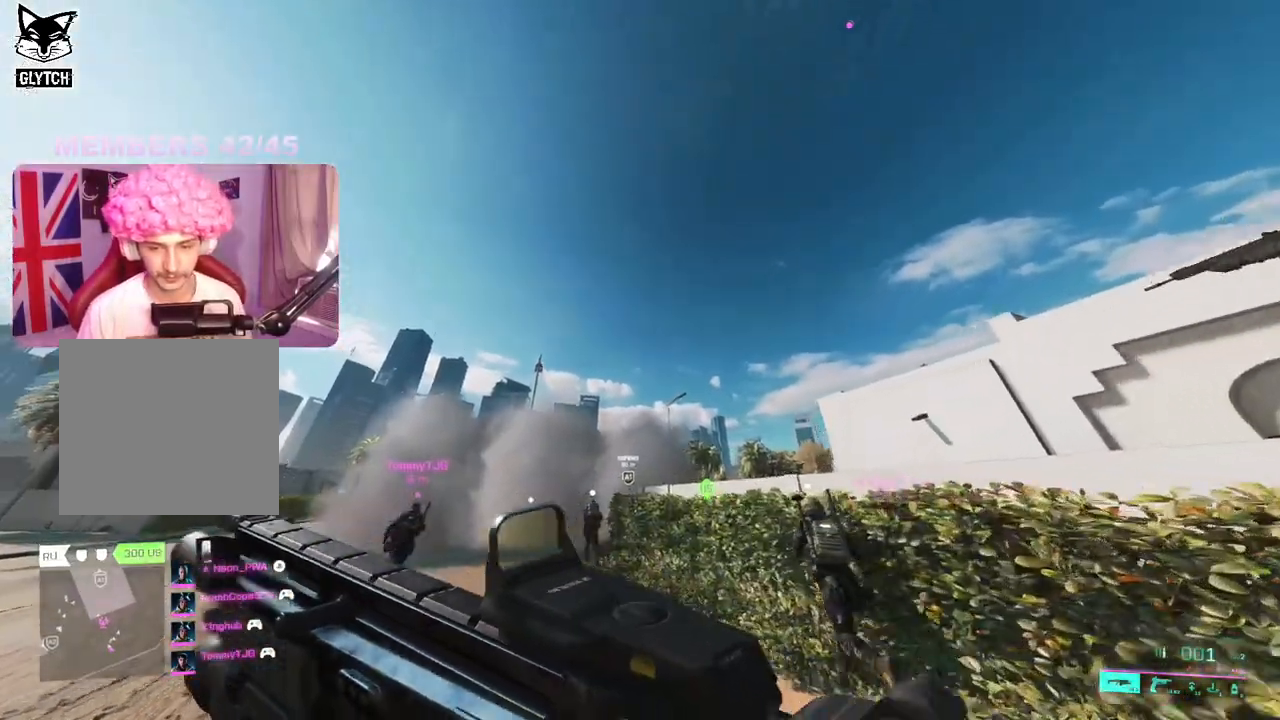
{"buttons": [], "left_stick": "up-left", "right_stick": "center", "events": [[100, "left_stick", "up-left"], [200, "right_stick", "right"], [283, "DPAD_DOWN", "down"], [367, "right_stick", "center"], [383, "DPAD_DOWN", "up"]]}
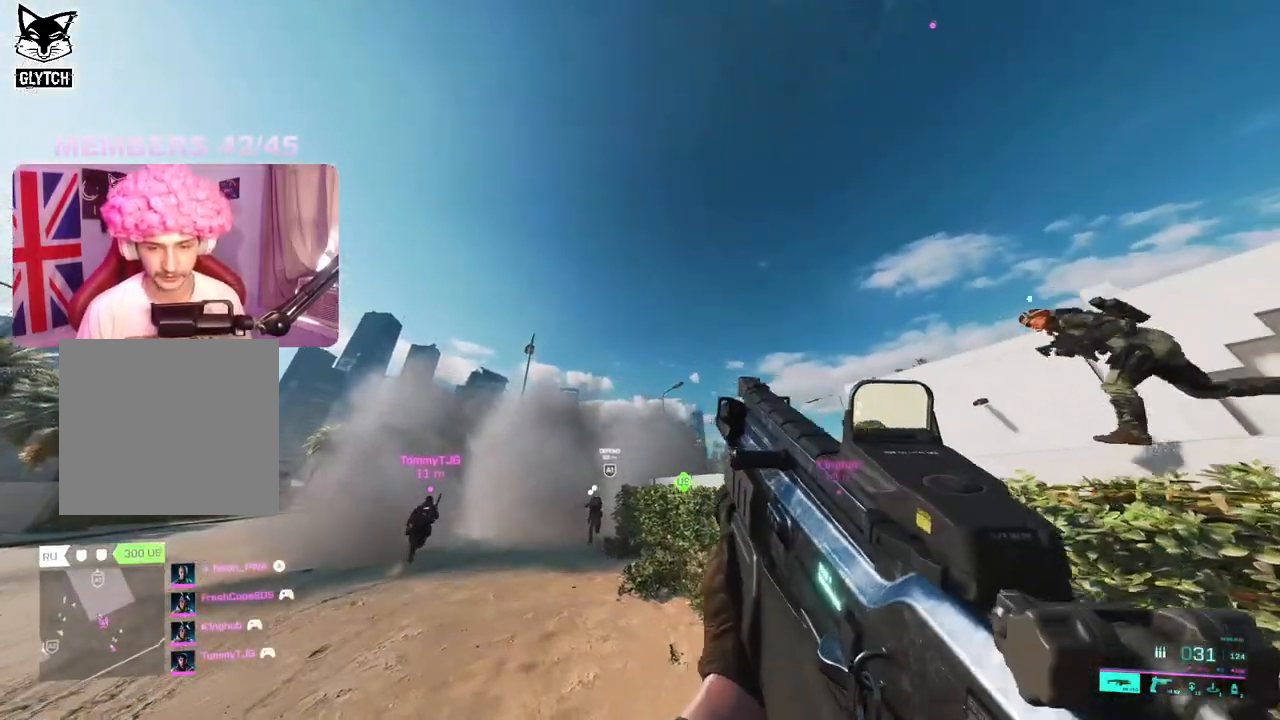
{"buttons": [], "left_stick": "up-left", "right_stick": "center", "events": [[183, "DPAD_DOWN", "down"], [283, "DPAD_DOWN", "up"]]}
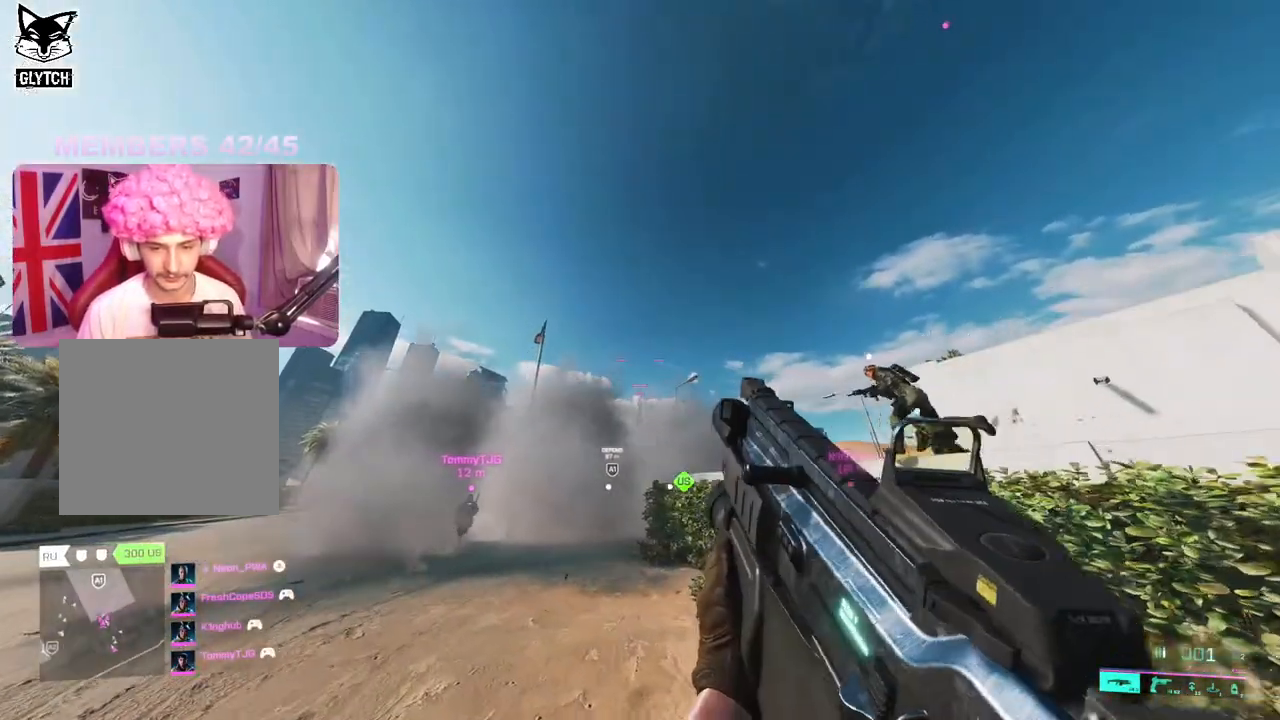
{"buttons": ["L3"], "left_stick": "up", "right_stick": "center", "events": [[183, "R2", "down"], [283, "R2", "up"], [450, "L3", "down"], [450, "left_stick", "up"]]}
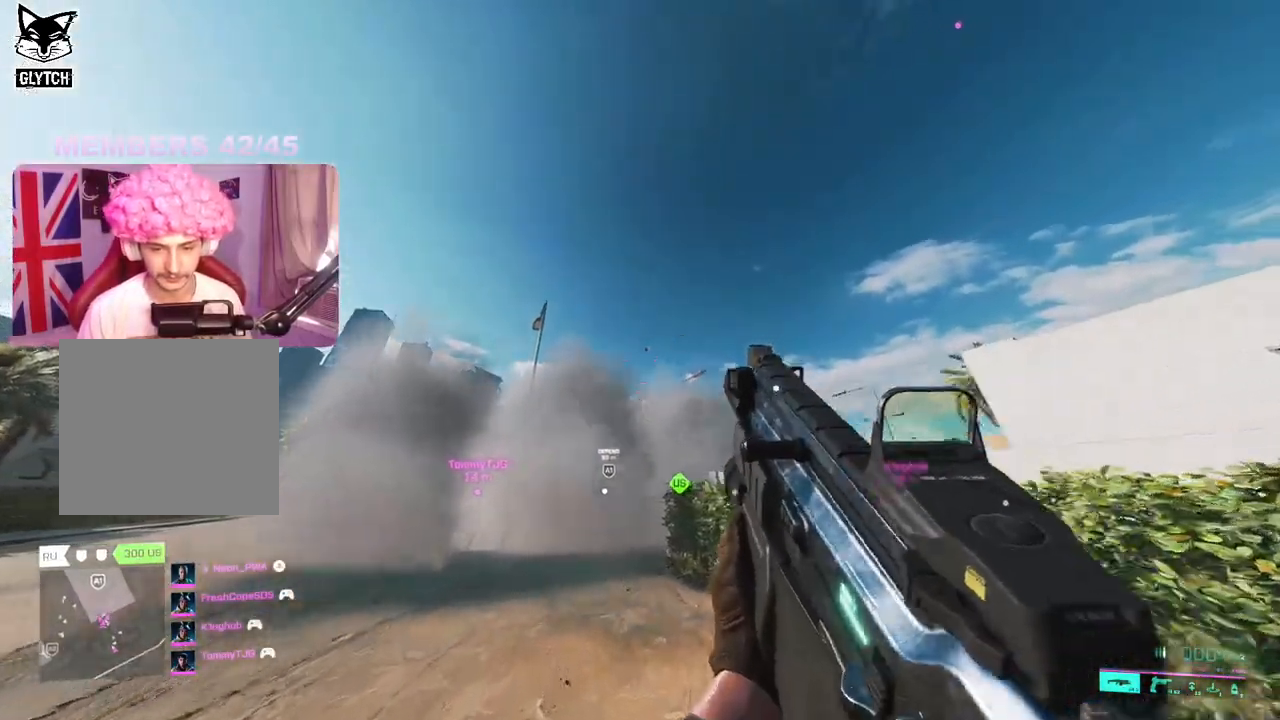
{"buttons": [], "left_stick": "up", "right_stick": "right", "events": [[17, "right_stick", "down-left"], [67, "L3", "up"], [300, "right_stick", "center"], [483, "right_stick", "right"]]}
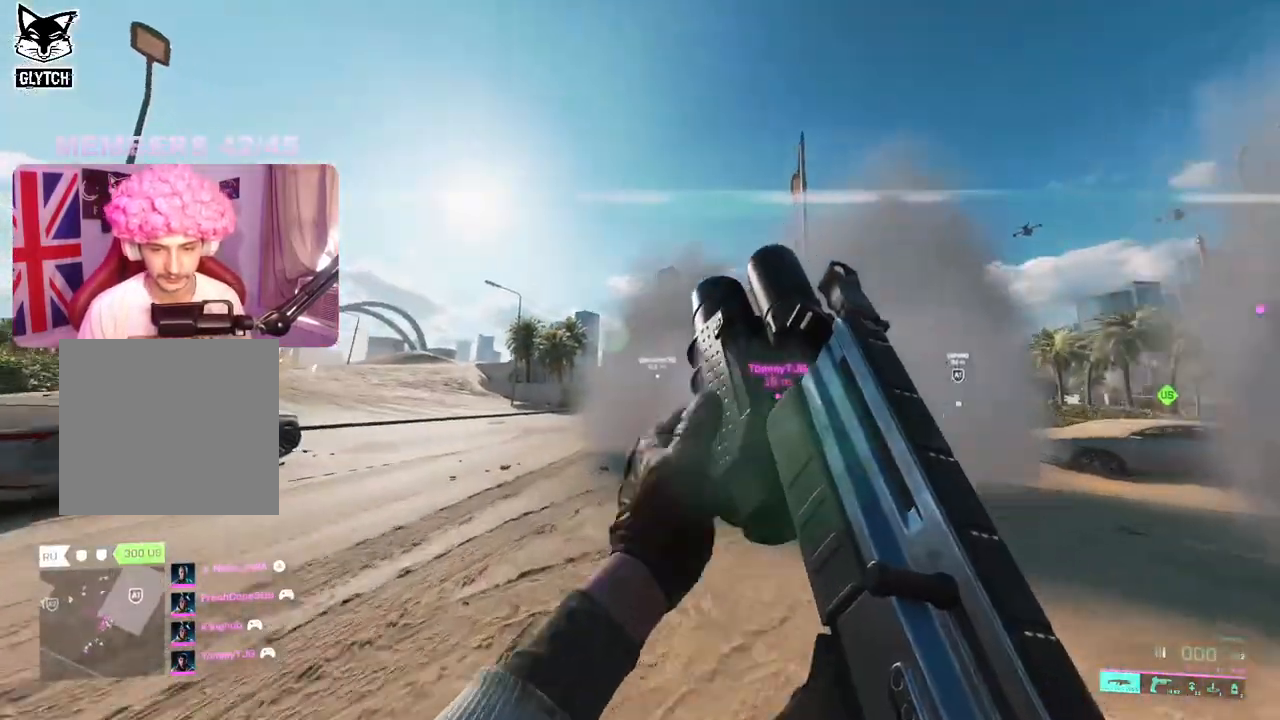
{"buttons": [], "left_stick": "up", "right_stick": "center", "events": [[133, "right_stick", "center"]]}
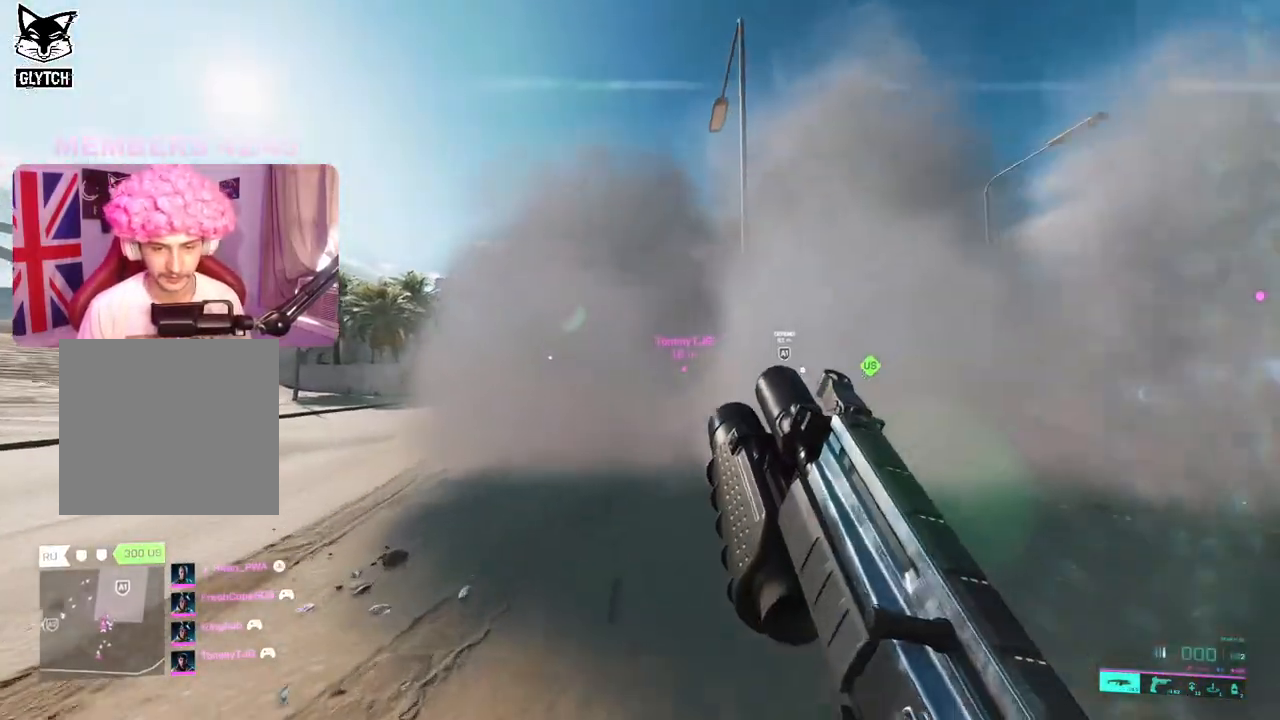
{"buttons": [], "left_stick": "up", "right_stick": "center", "events": [[17, "right_stick", "left"], [400, "right_stick", "center"]]}
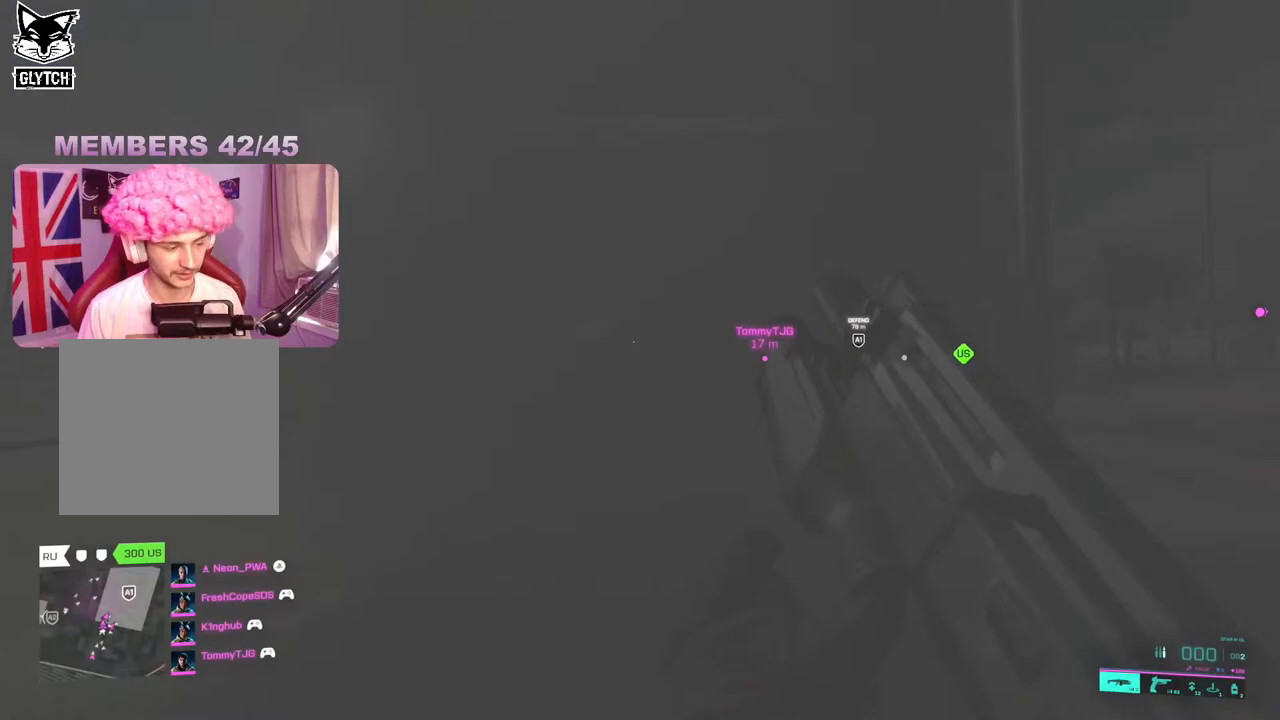
{"buttons": [], "left_stick": "up", "right_stick": "center", "events": []}